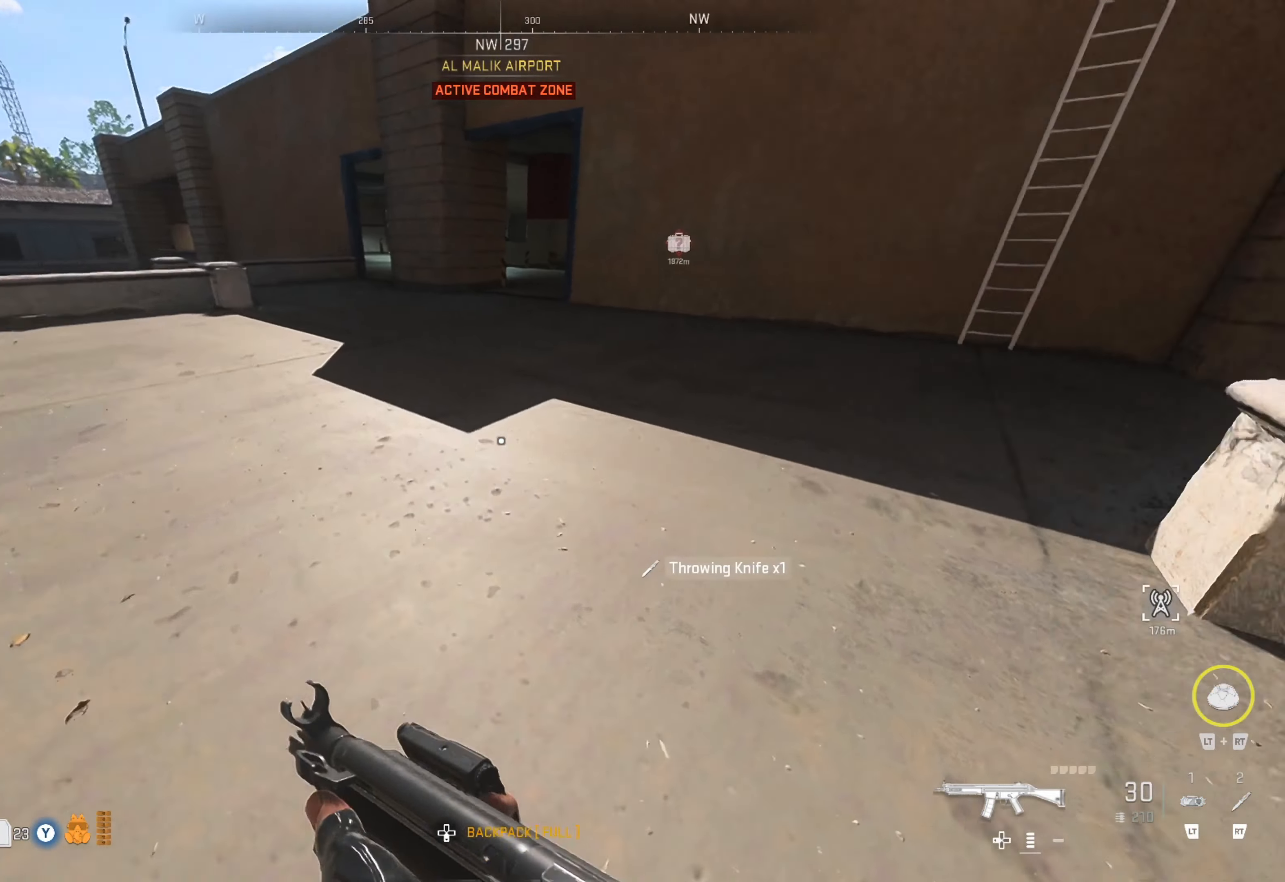
Gameplay with a controller (Xbox layout); each line is a JSON object with the inputs held at the frame after it. "events" lists button and stick changes between this image and that frame as [ms after this image, input, new state], when the widget could be followed in between.
{"buttons": [], "left_stick": "up", "right_stick": "up-right", "events": [[67, "right_stick", "center"], [133, "right_stick", "right"], [367, "right_stick", "up-right"]]}
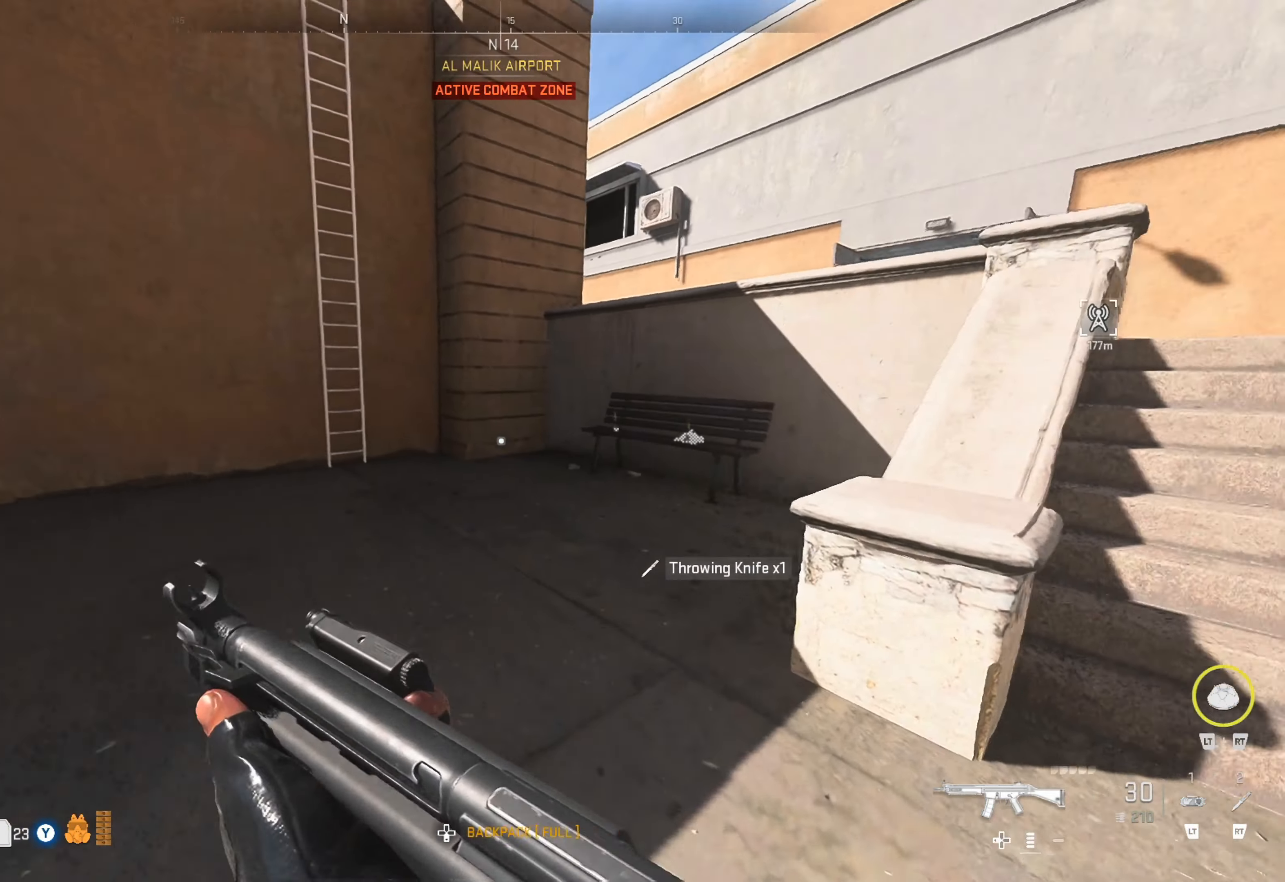
{"buttons": [], "left_stick": "up-right", "right_stick": "right", "events": [[17, "right_stick", "center"], [400, "right_stick", "right"], [417, "left_stick", "up-right"]]}
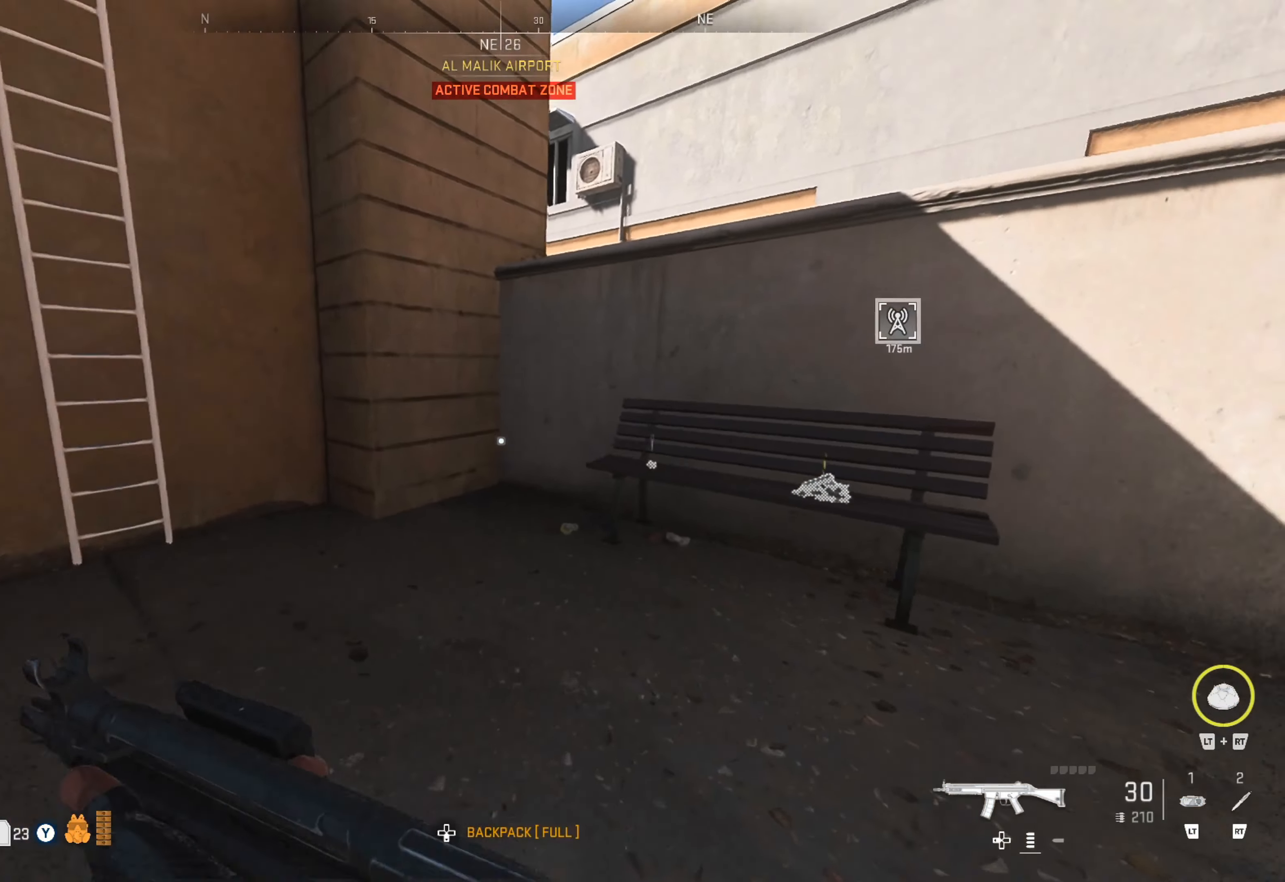
{"buttons": [], "left_stick": "up-left", "right_stick": "center", "events": [[267, "right_stick", "center"], [317, "left_stick", "up"], [467, "left_stick", "up-left"]]}
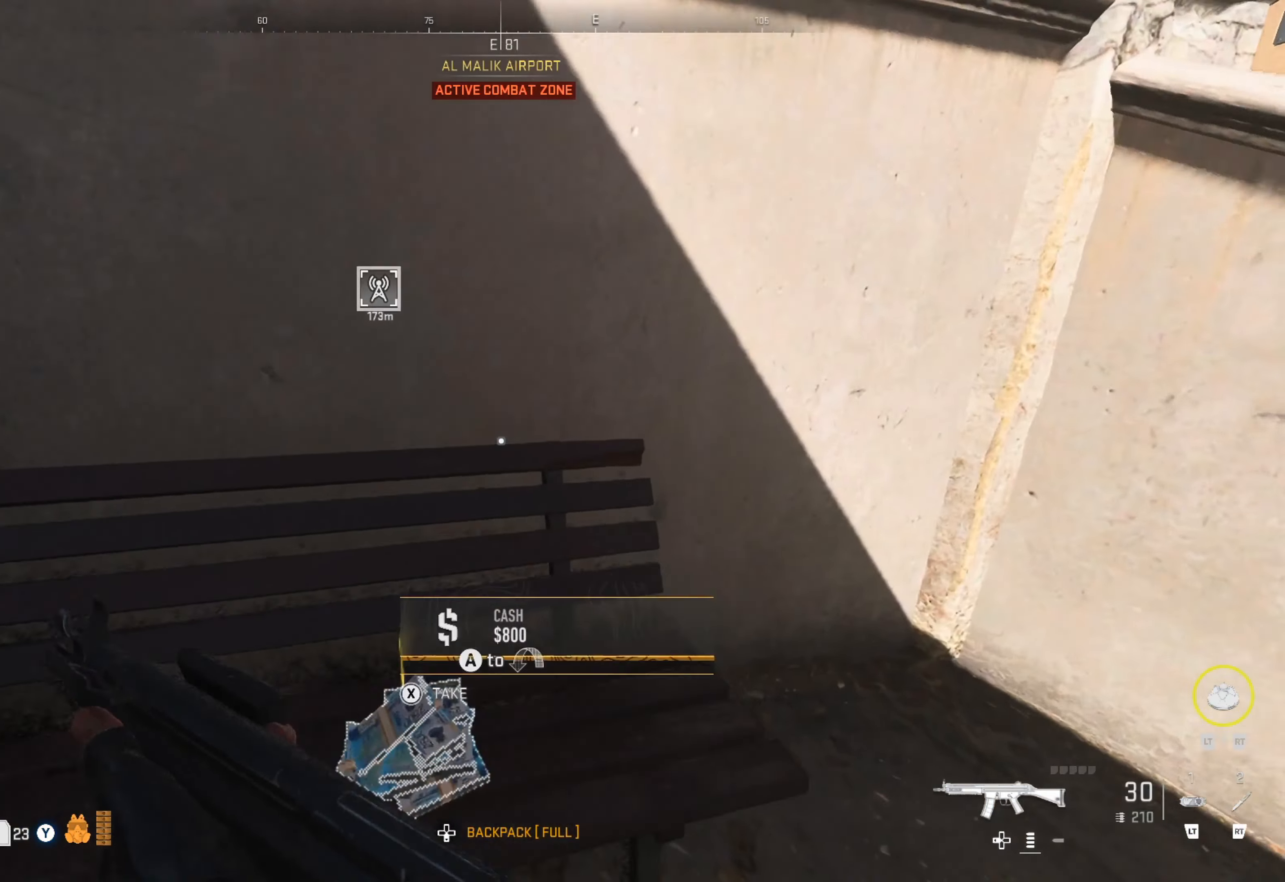
{"buttons": [], "left_stick": "up", "right_stick": "up-left", "events": [[17, "right_stick", "left"], [100, "left_stick", "center"], [283, "left_stick", "up-left"], [333, "right_stick", "center"], [417, "left_stick", "up"], [467, "right_stick", "up-left"]]}
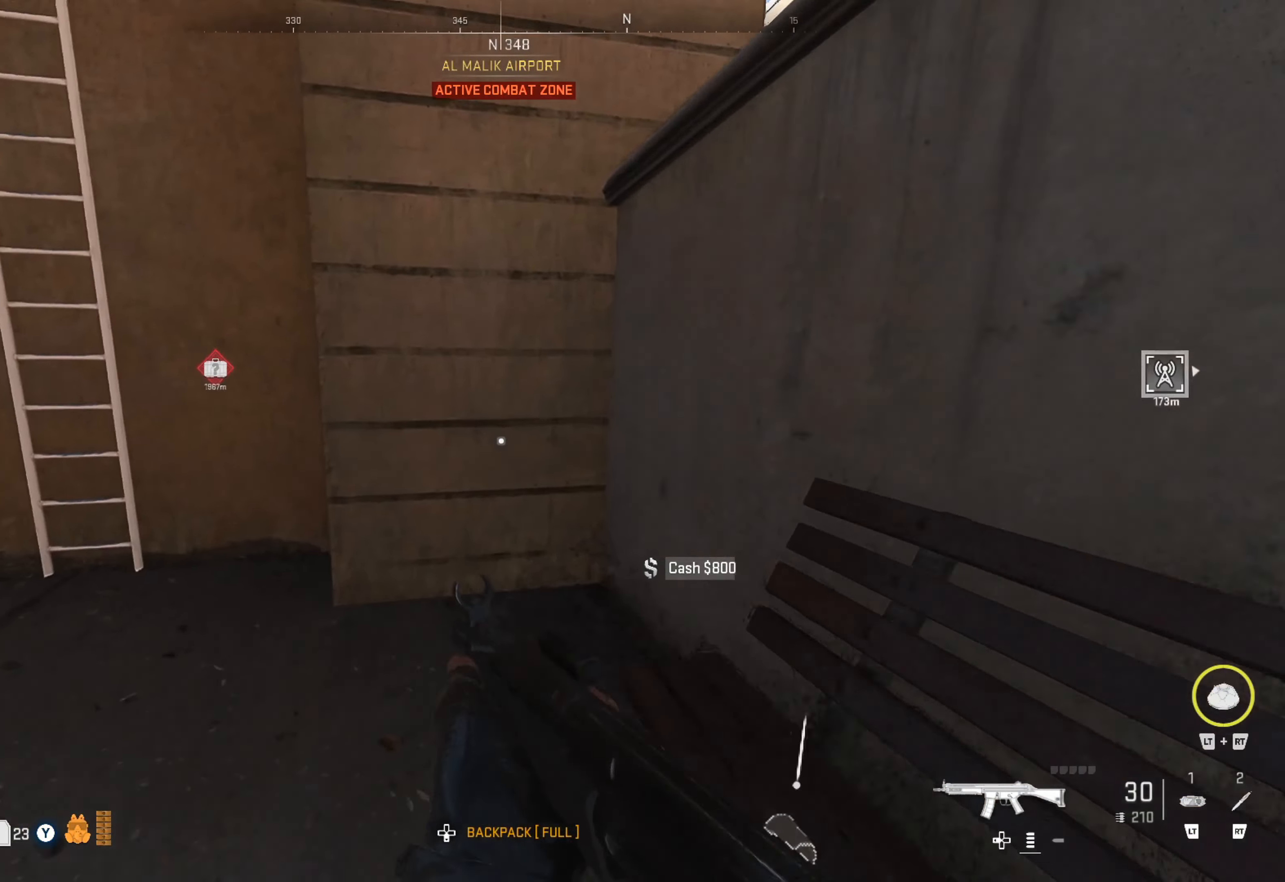
{"buttons": [], "left_stick": "up", "right_stick": "center", "events": [[83, "left_stick", "up-left"], [117, "right_stick", "left"], [317, "right_stick", "center"], [367, "left_stick", "up"]]}
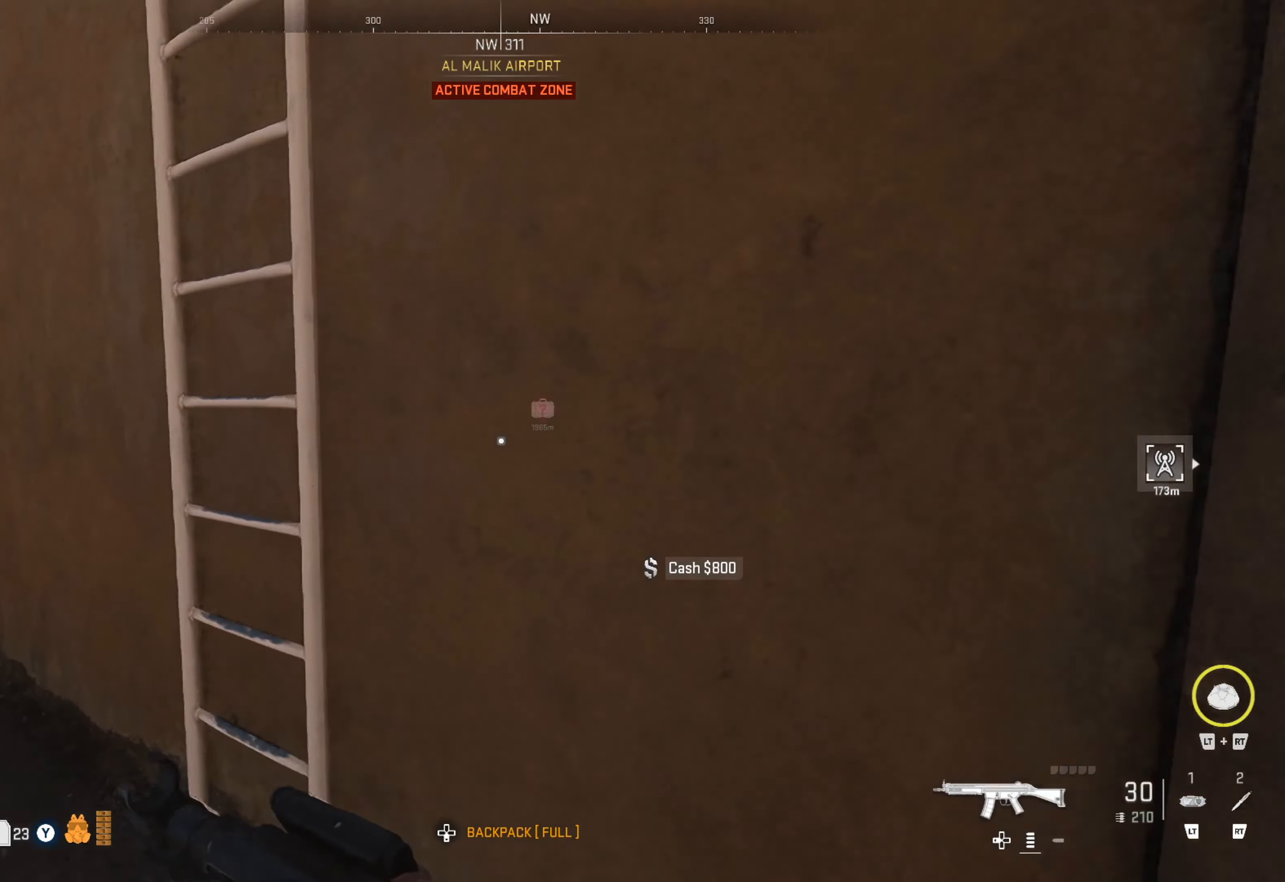
{"buttons": [], "left_stick": "up", "right_stick": "center", "events": [[250, "left_stick", "up-left"], [500, "left_stick", "up"]]}
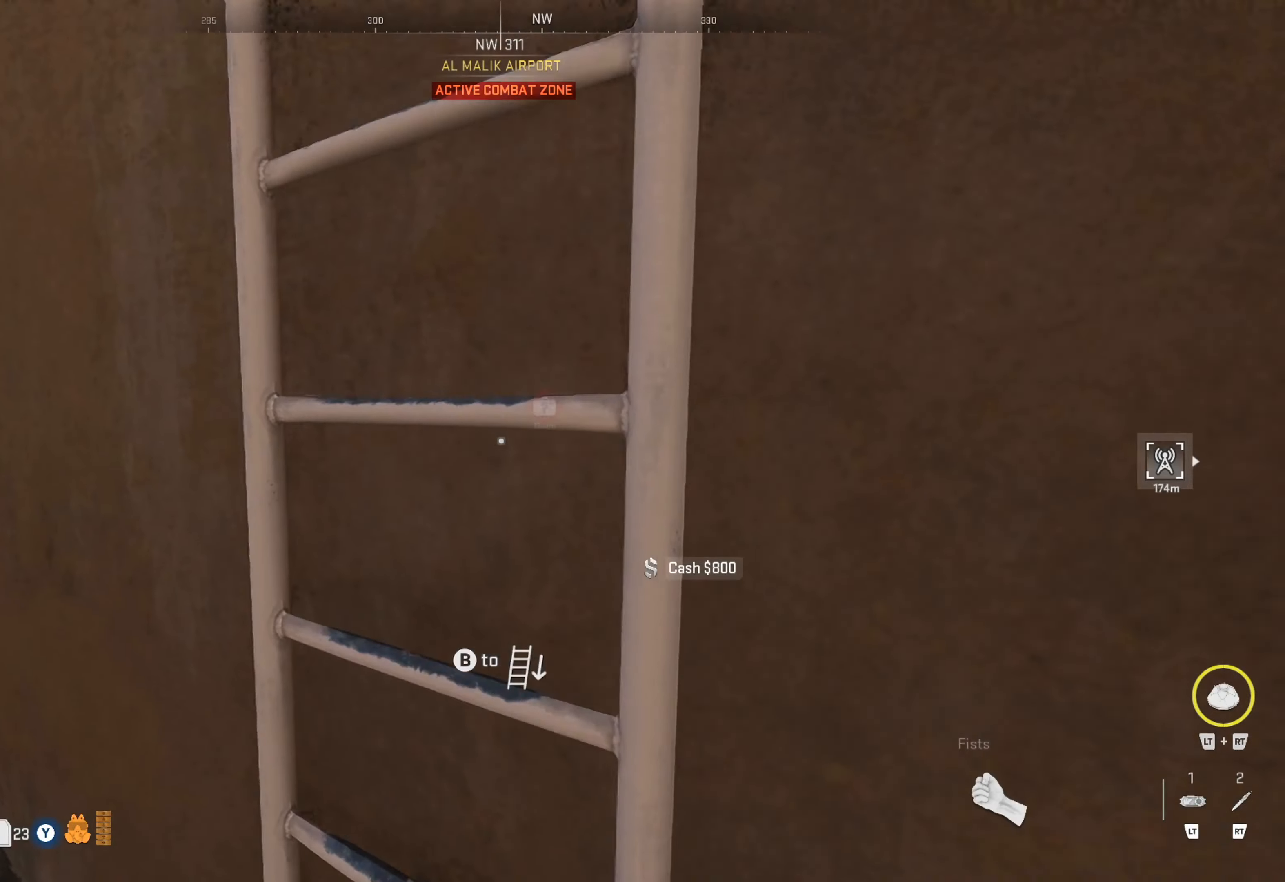
{"buttons": [], "left_stick": "up", "right_stick": "center", "events": [[67, "right_stick", "up-right"], [234, "right_stick", "center"], [334, "right_stick", "up-right"], [484, "right_stick", "center"]]}
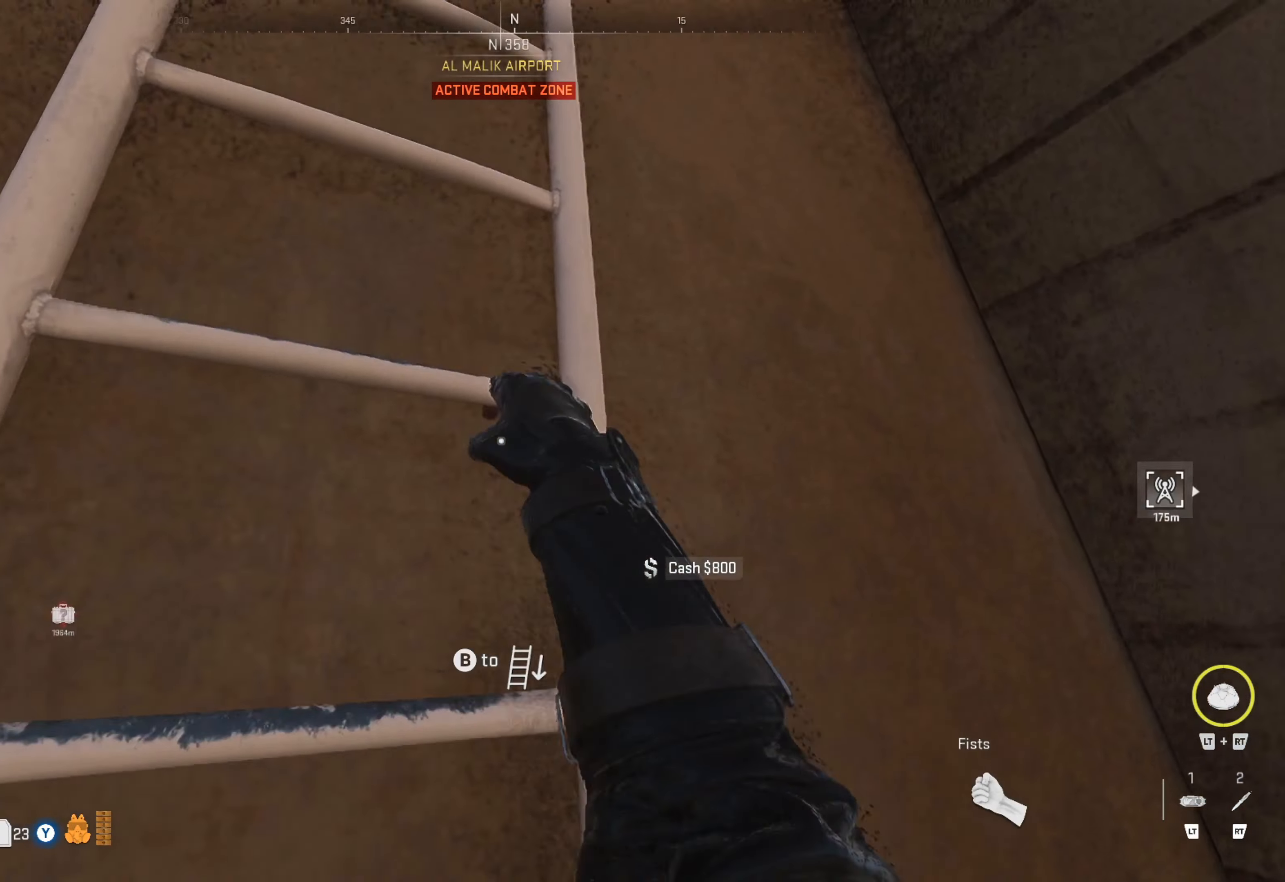
{"buttons": [], "left_stick": "up", "right_stick": "center", "events": []}
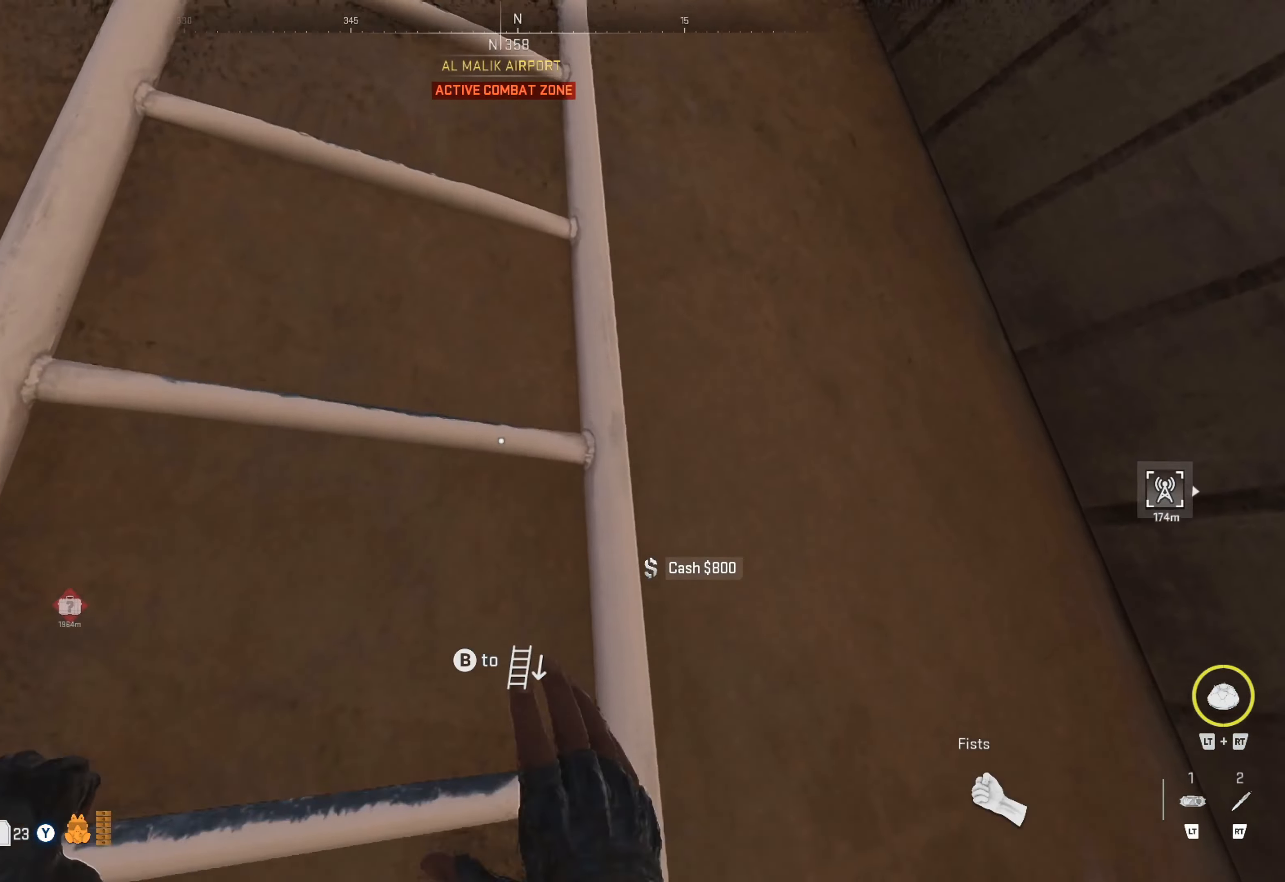
{"buttons": [], "left_stick": "up", "right_stick": "center", "events": []}
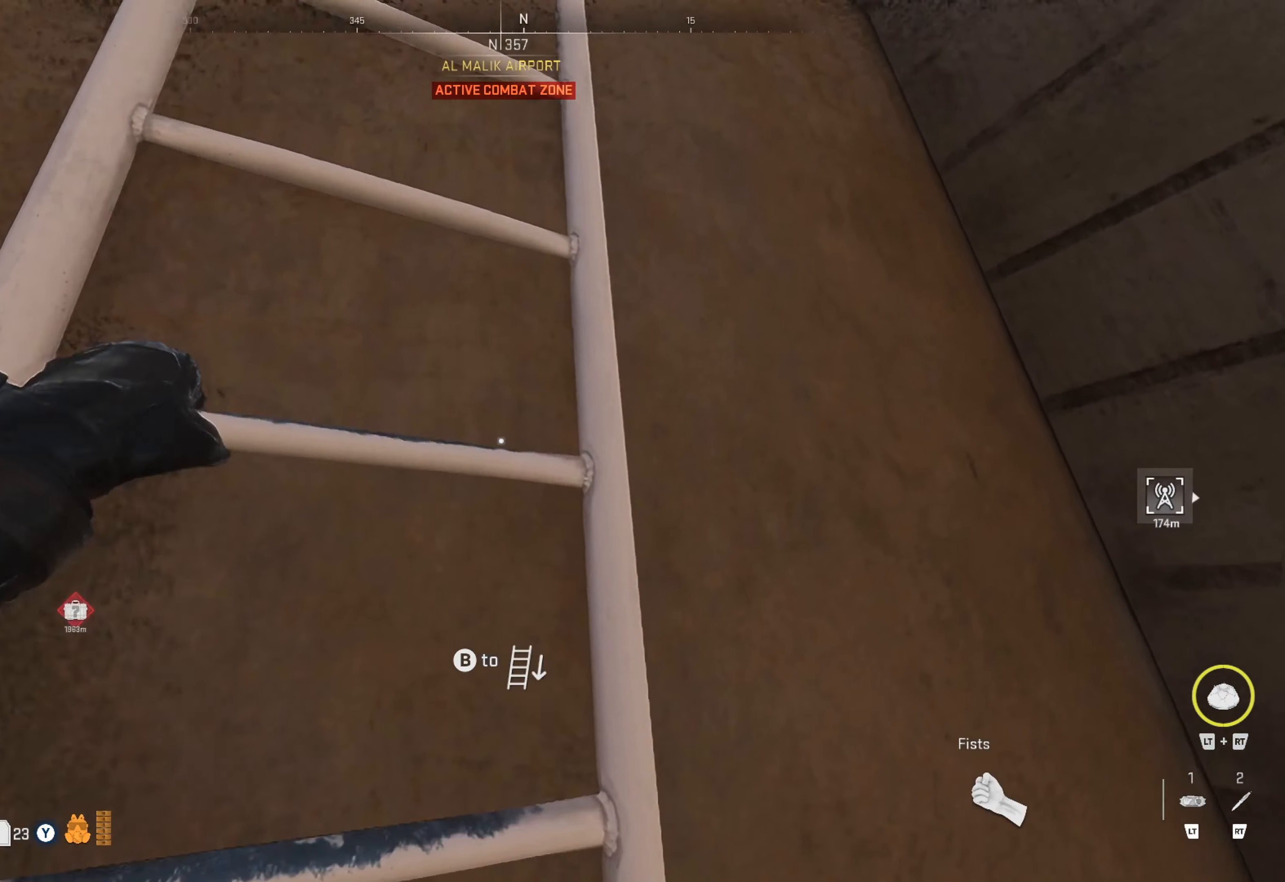
{"buttons": [], "left_stick": "up", "right_stick": "center", "events": [[34, "right_stick", "left"], [200, "right_stick", "center"], [334, "right_stick", "up-right"], [484, "right_stick", "center"]]}
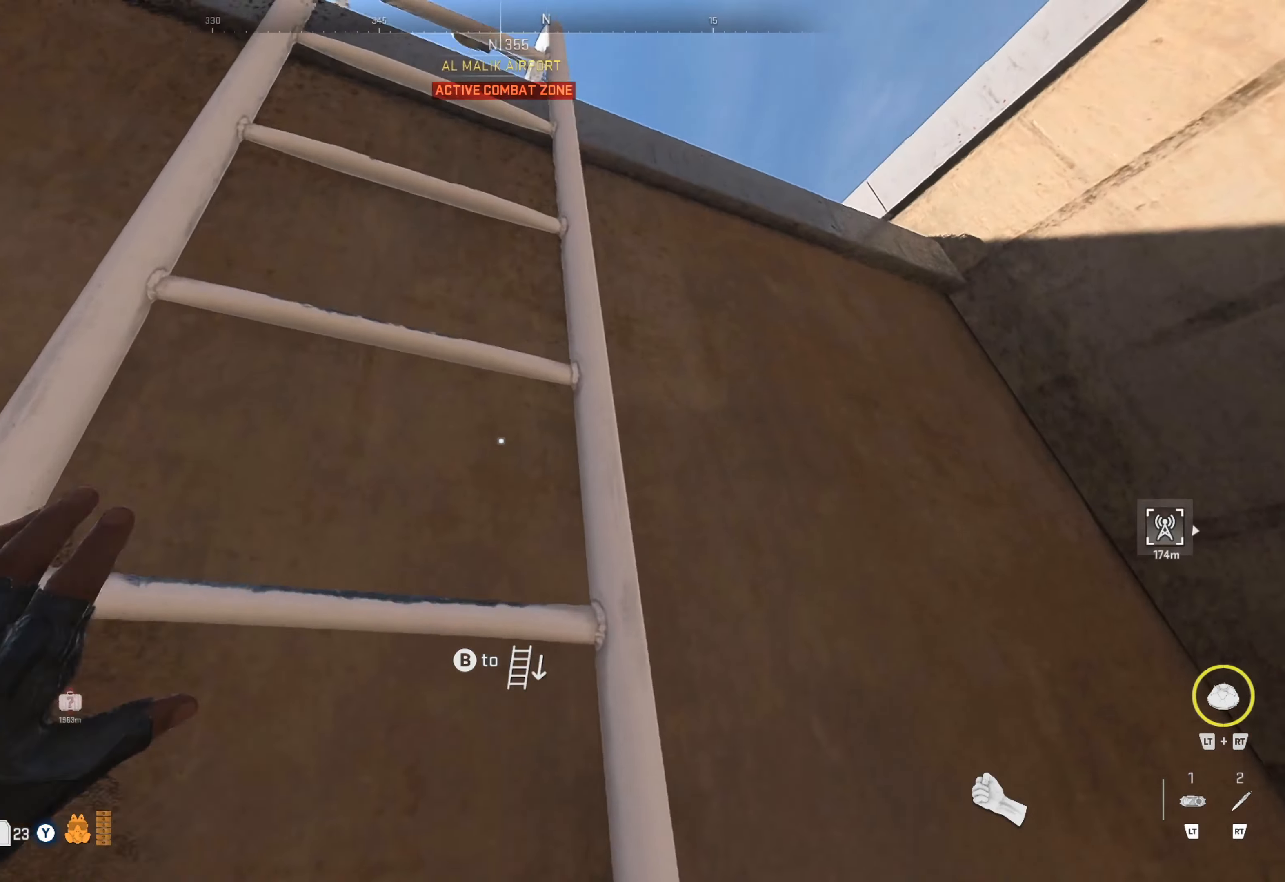
{"buttons": [], "left_stick": "up", "right_stick": "center", "events": [[200, "right_stick", "left"], [334, "right_stick", "center"]]}
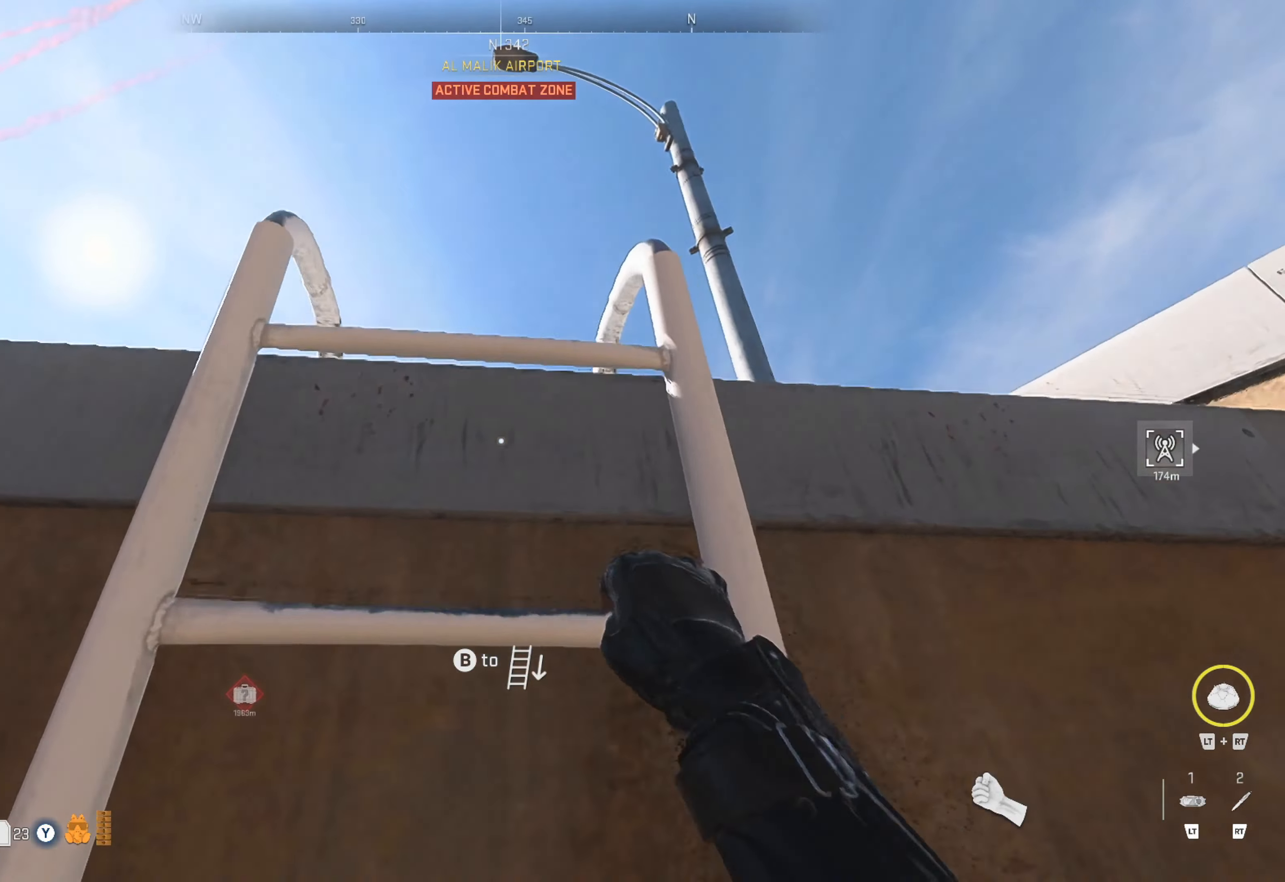
{"buttons": [], "left_stick": "up", "right_stick": "center", "events": [[250, "right_stick", "down"], [500, "right_stick", "center"]]}
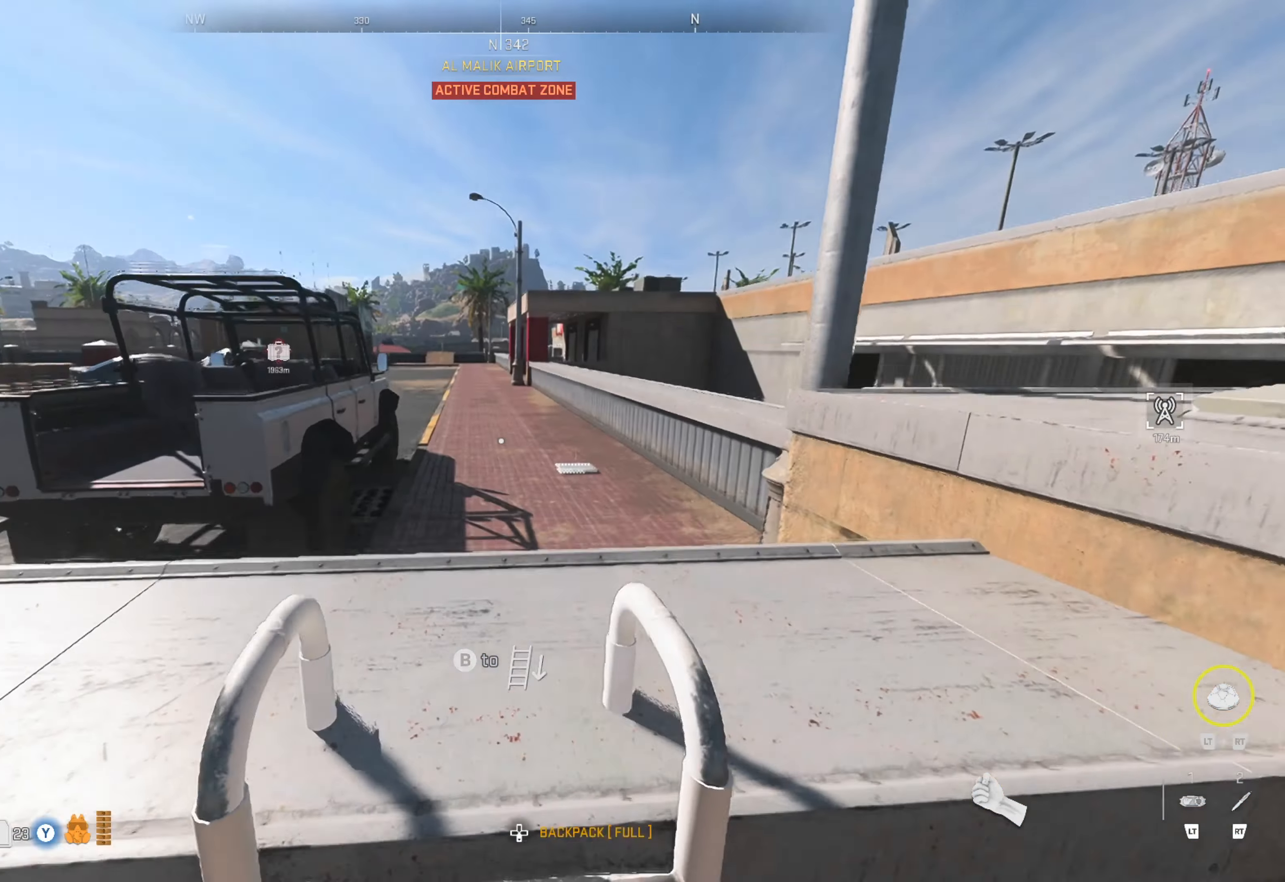
{"buttons": [], "left_stick": "up-left", "right_stick": "down-left", "events": [[334, "right_stick", "left"], [384, "right_stick", "down-left"], [484, "left_stick", "up-left"]]}
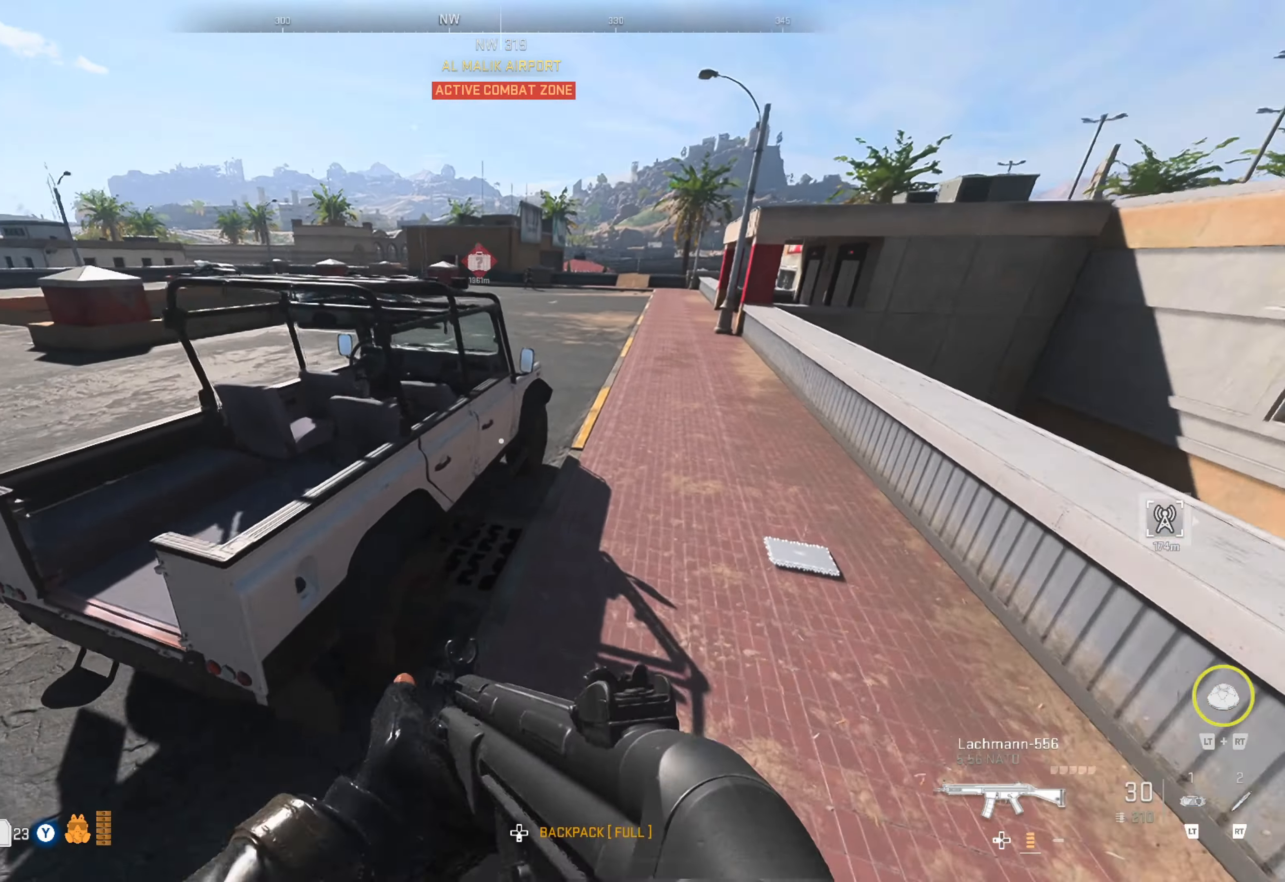
{"buttons": [], "left_stick": "center", "right_stick": "center", "events": [[34, "right_stick", "center"], [317, "X", "down"], [384, "left_stick", "center"], [434, "X", "up"]]}
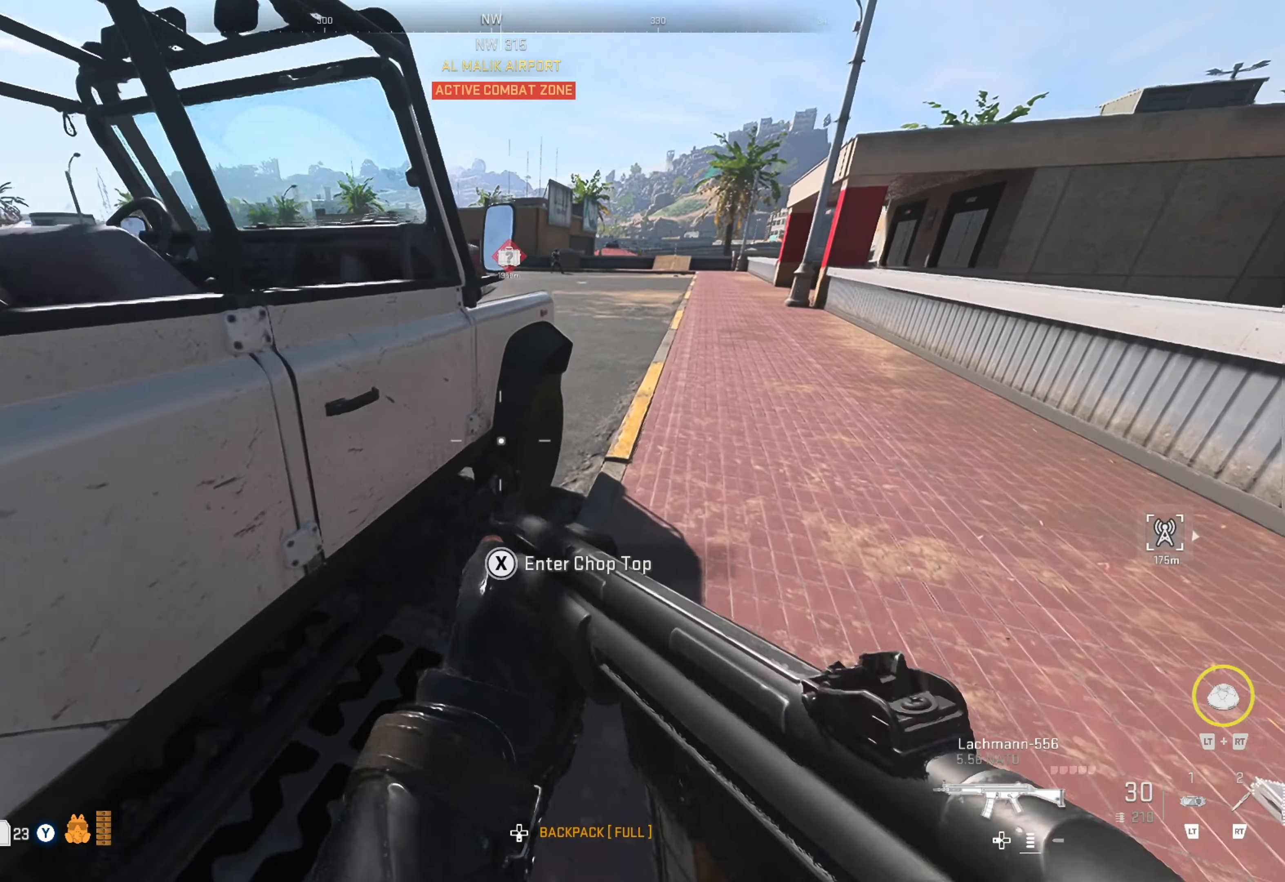
{"buttons": [], "left_stick": "up", "right_stick": "center", "events": [[383, "left_stick", "up"]]}
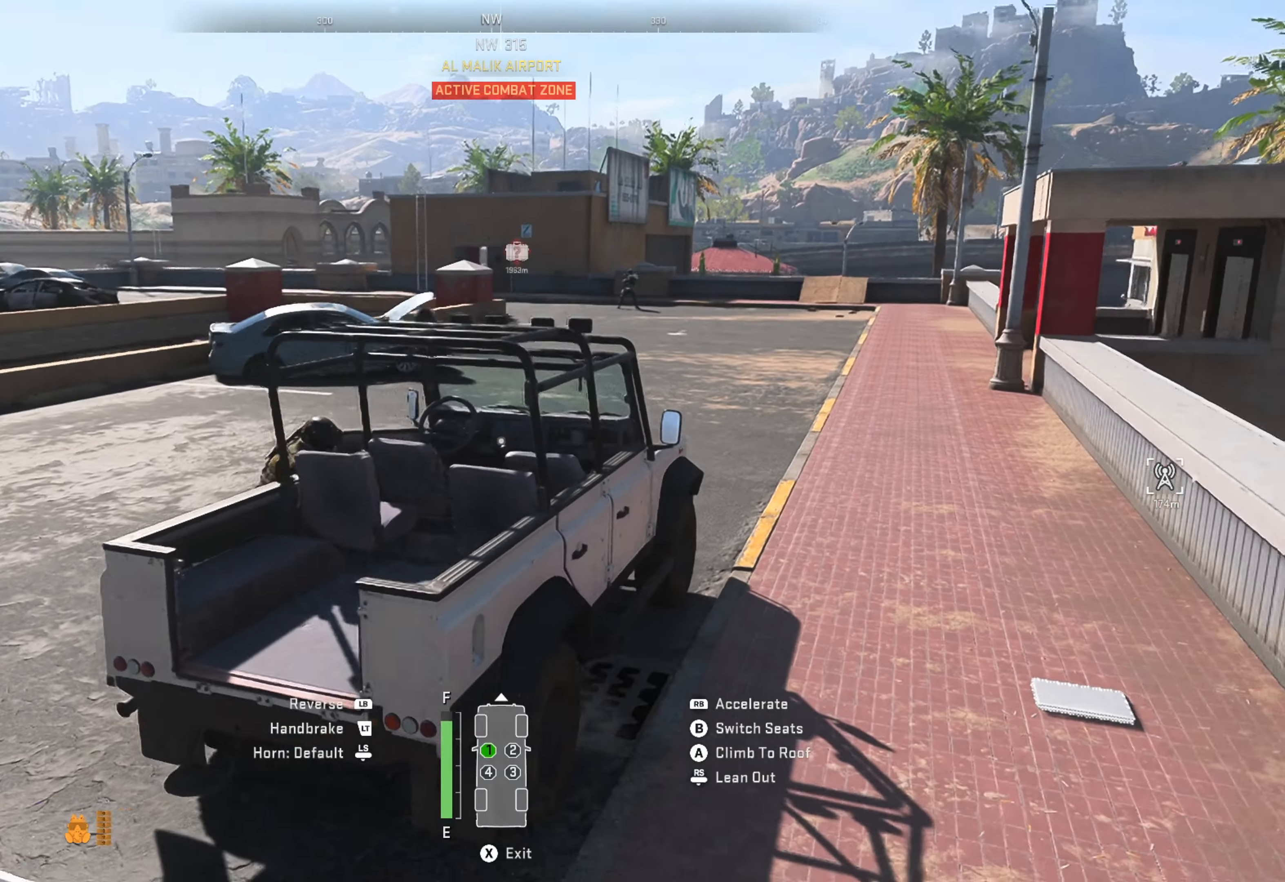
{"buttons": ["R1"], "left_stick": "up", "right_stick": "center", "events": [[483, "R1", "down"]]}
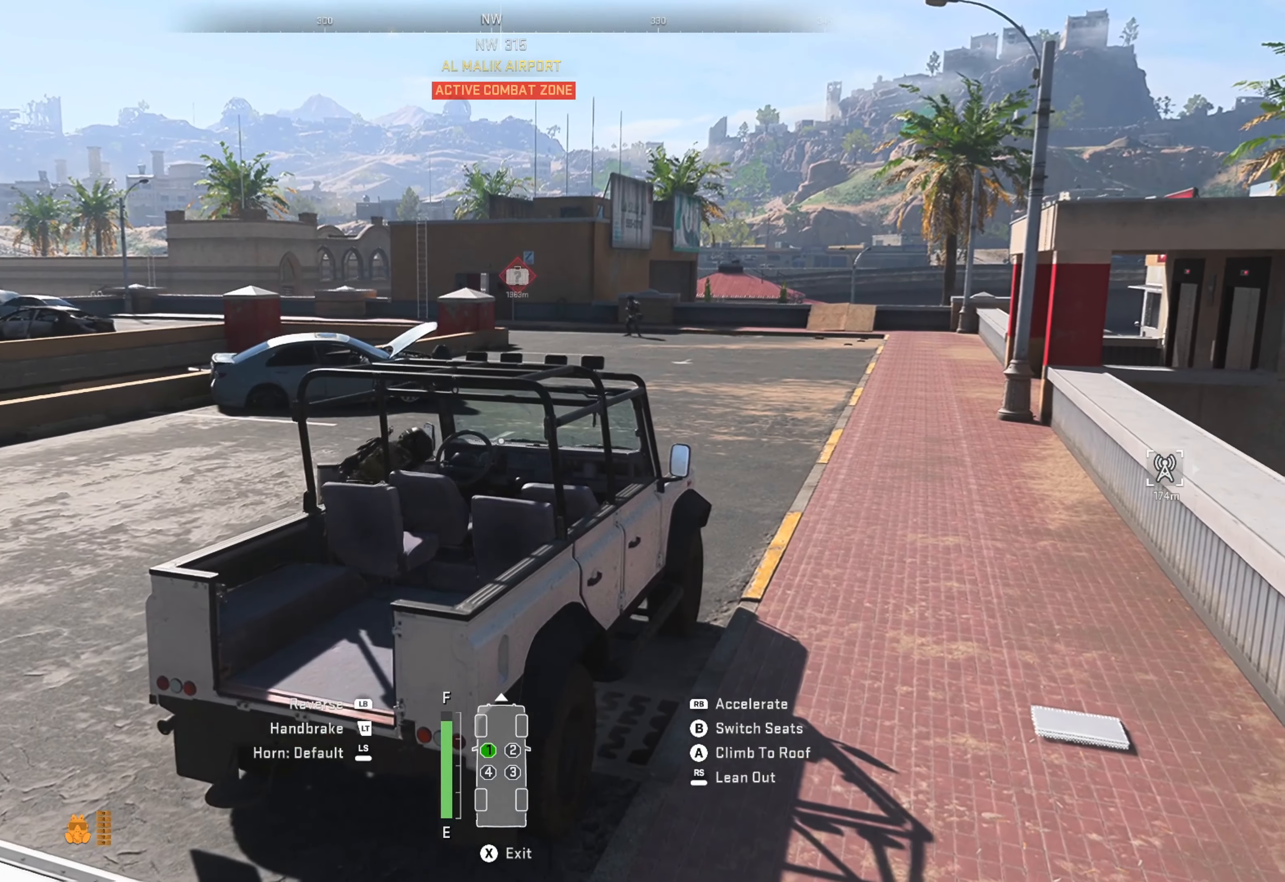
{"buttons": ["R1"], "left_stick": "center", "right_stick": "center", "events": [[316, "left_stick", "center"]]}
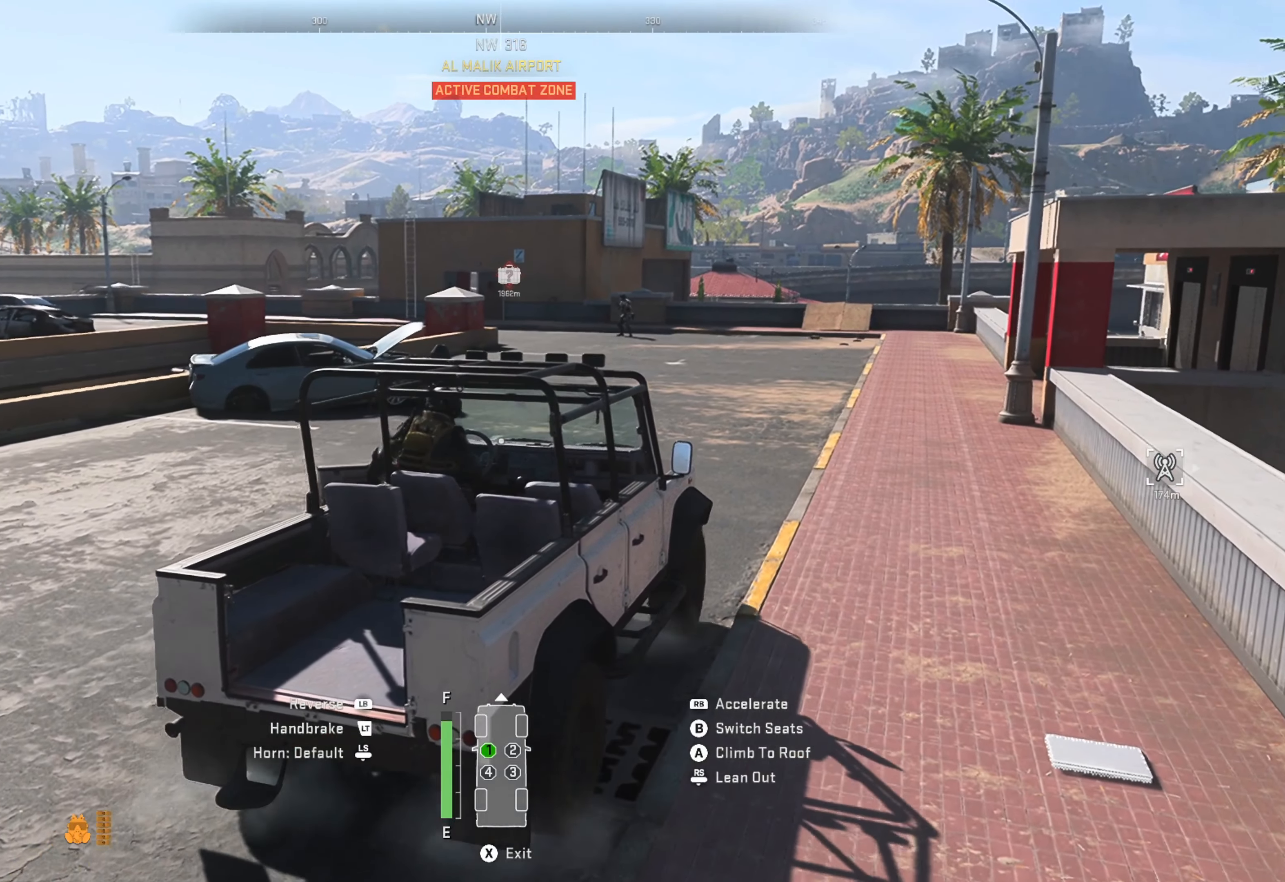
{"buttons": ["R1"], "left_stick": "center", "right_stick": "center", "events": []}
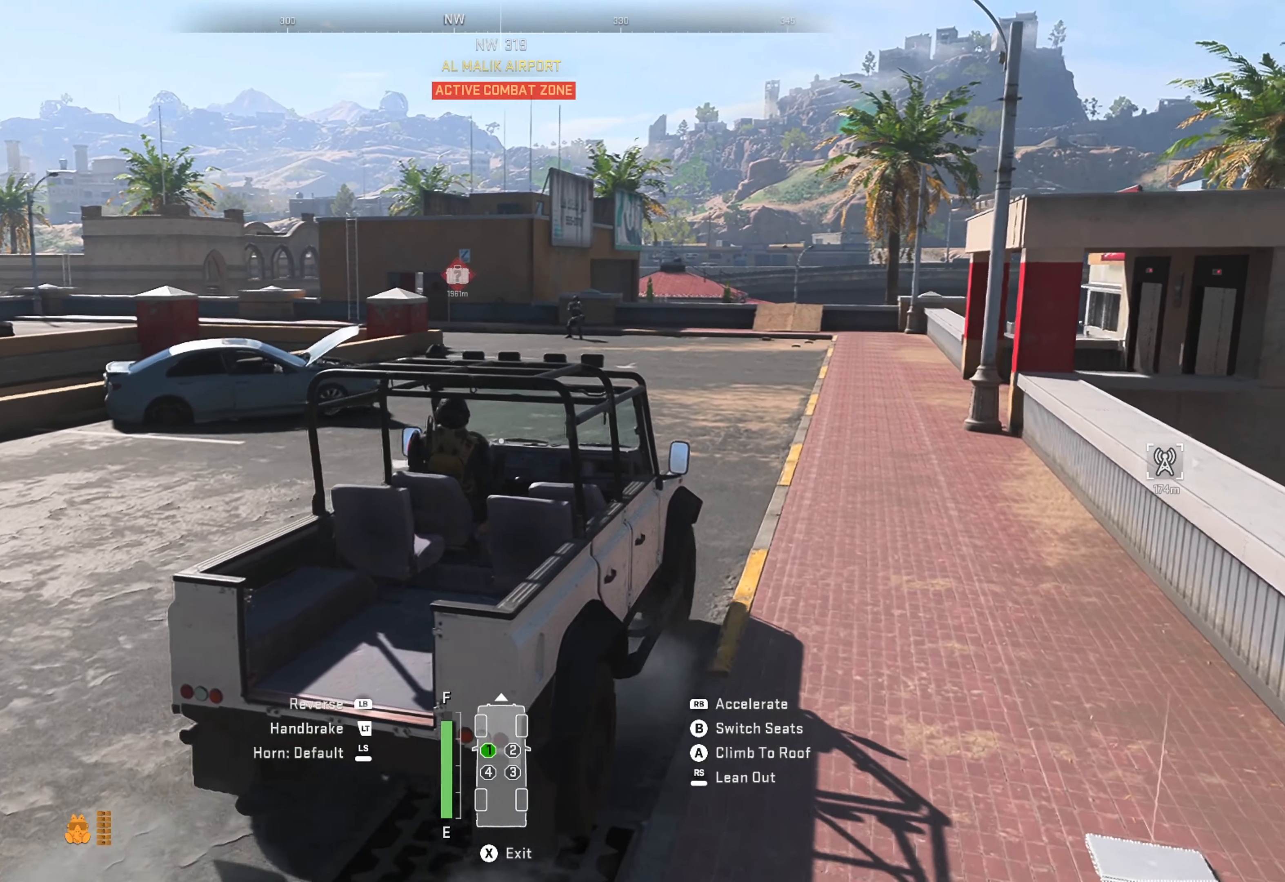
{"buttons": ["R1"], "left_stick": "center", "right_stick": "center", "events": []}
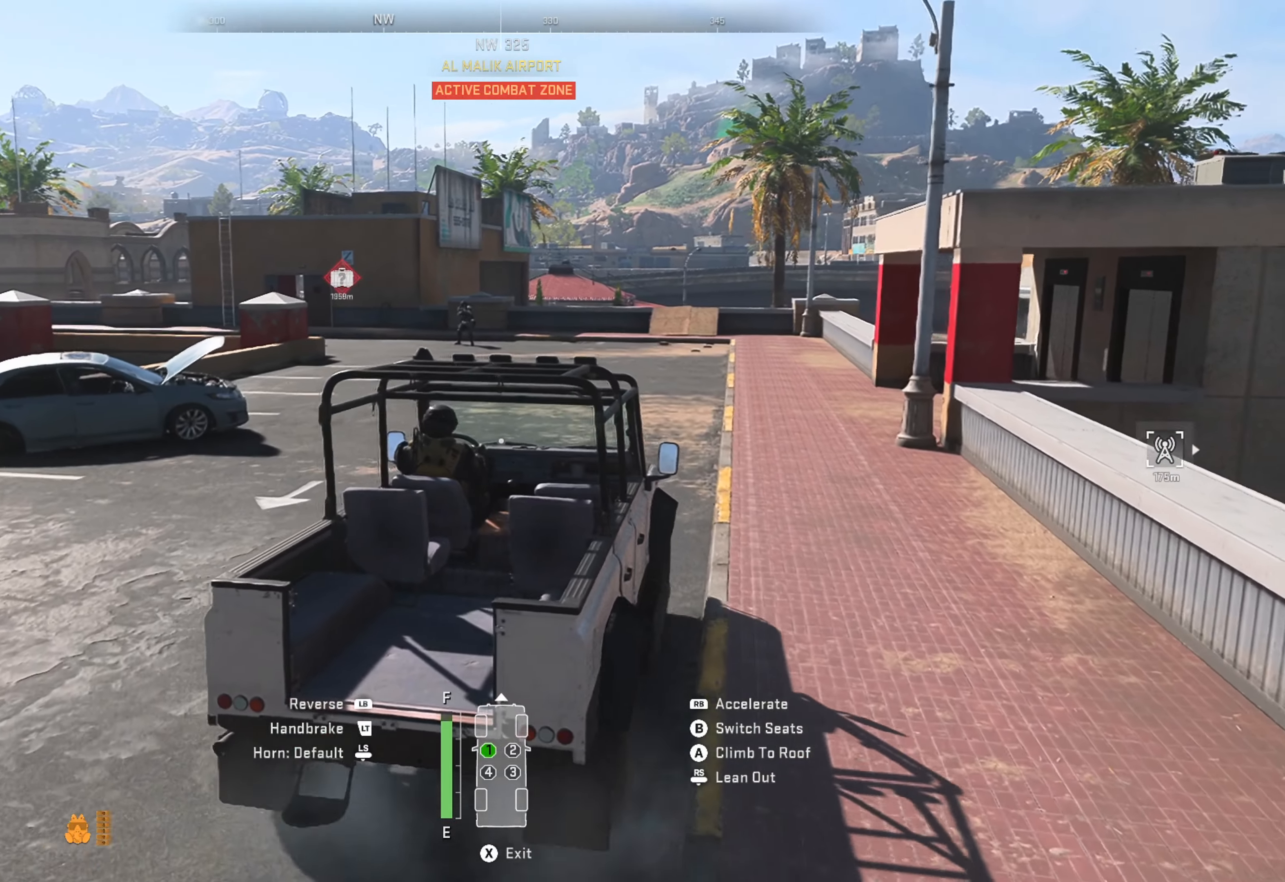
{"buttons": ["R1"], "left_stick": "center", "right_stick": "center", "events": []}
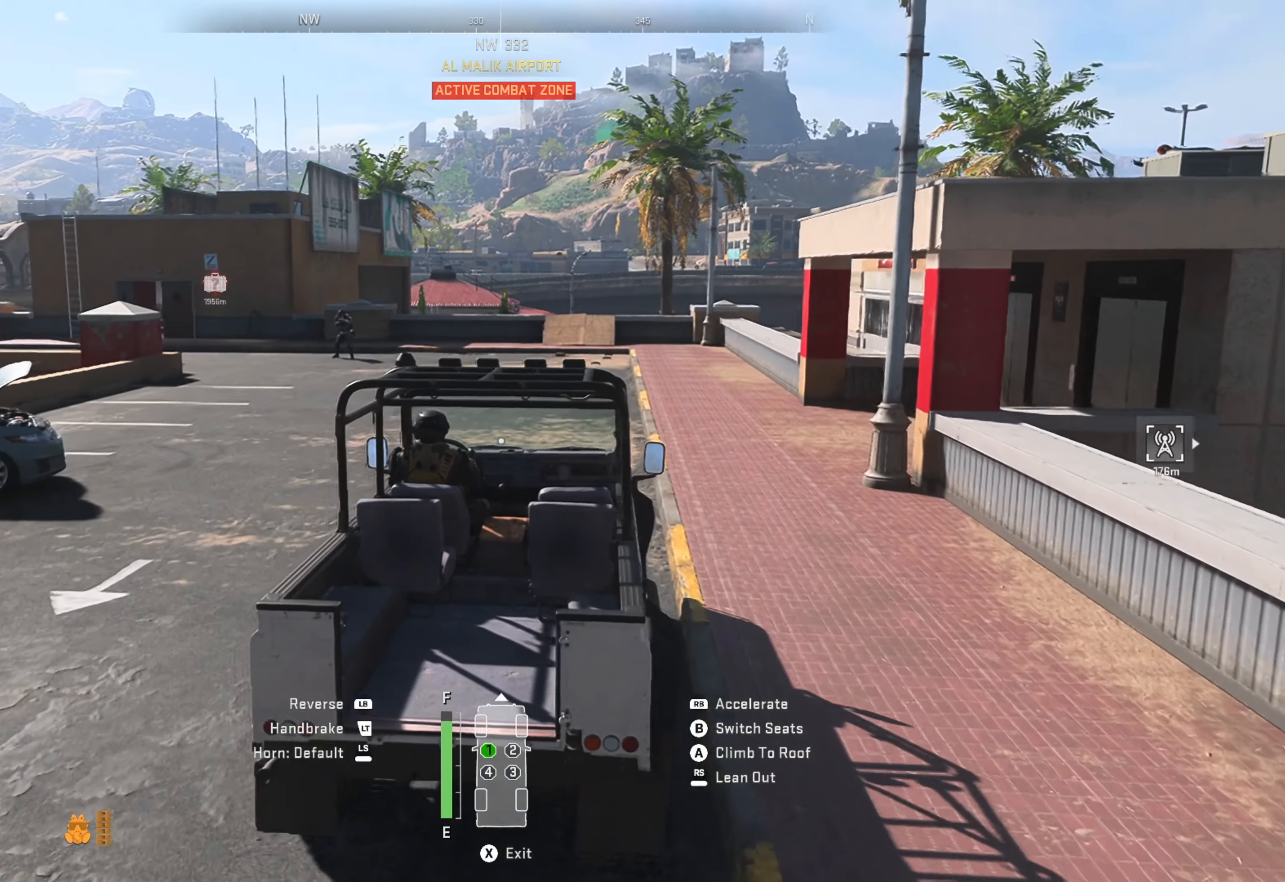
{"buttons": ["R1"], "left_stick": "center", "right_stick": "center", "events": []}
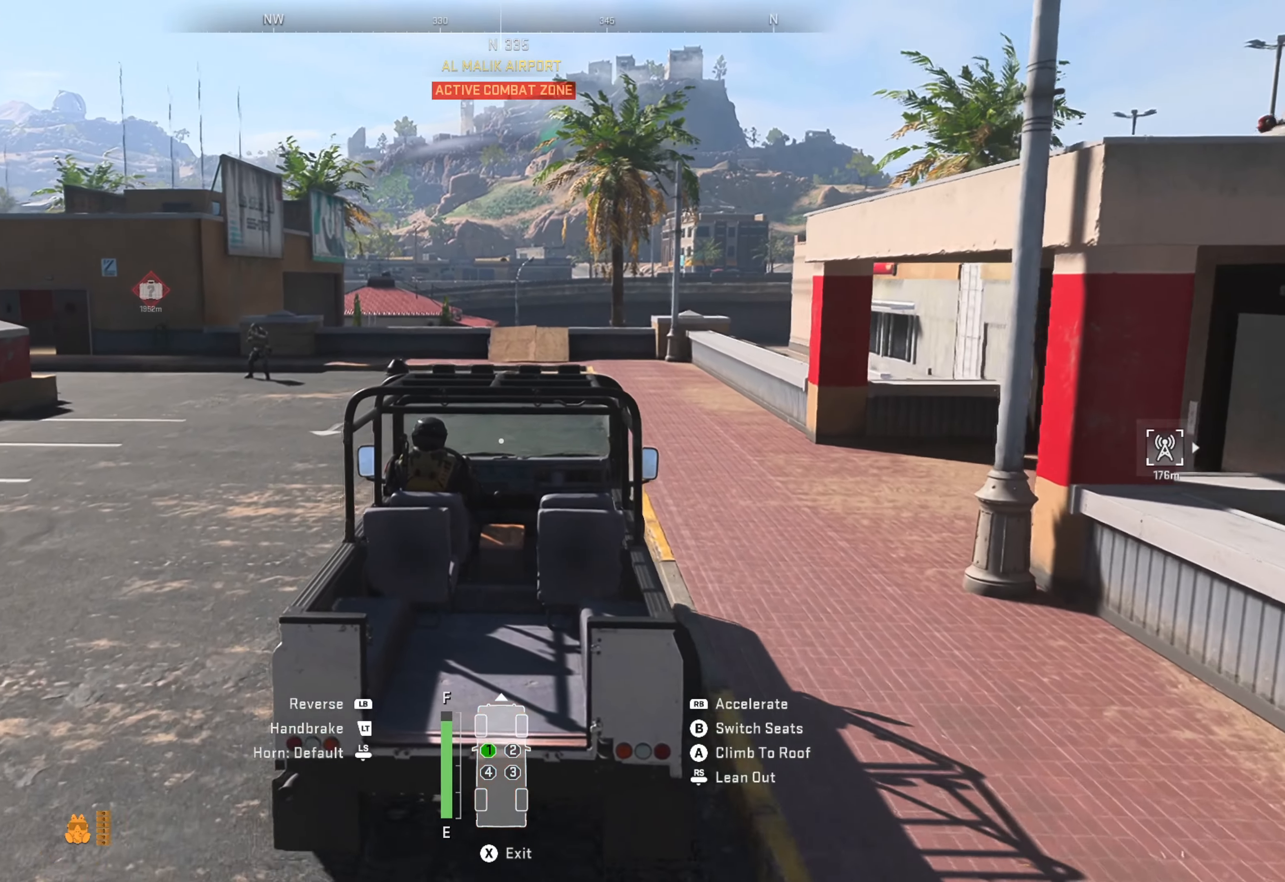
{"buttons": ["R1"], "left_stick": "left", "right_stick": "center", "events": [[500, "left_stick", "left"]]}
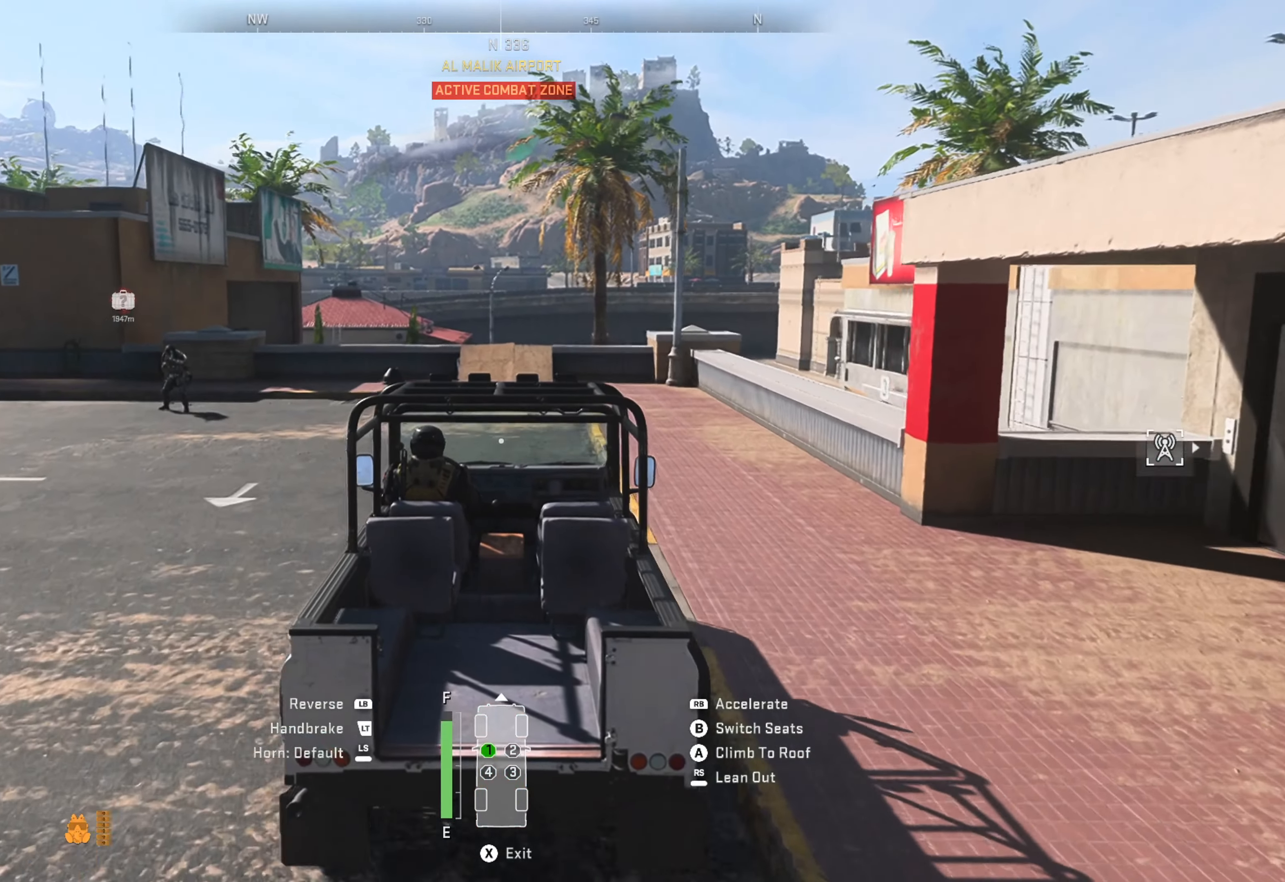
{"buttons": ["R1"], "left_stick": "center", "right_stick": "center", "events": [[166, "left_stick", "center"], [283, "left_stick", "left"], [450, "left_stick", "center"]]}
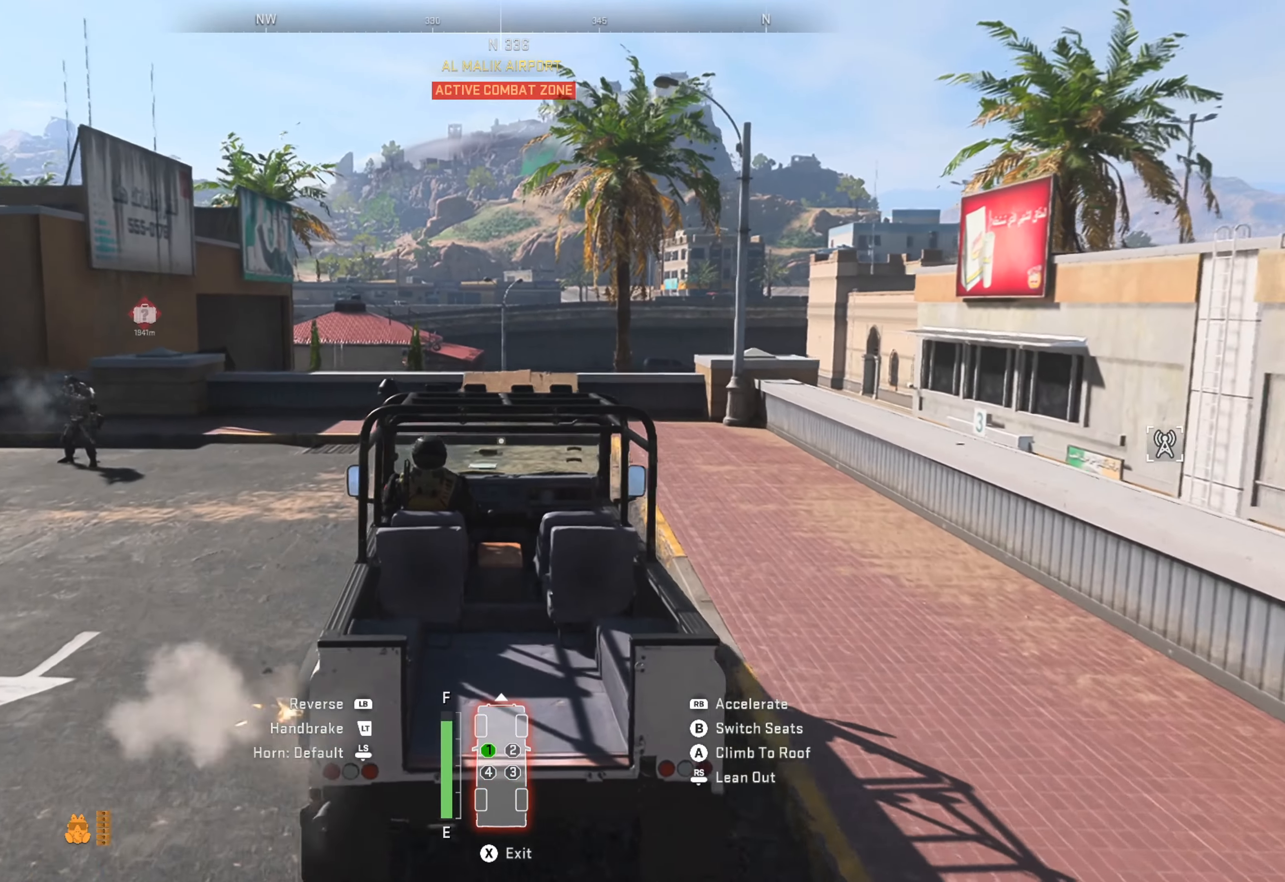
{"buttons": ["R1"], "left_stick": "center", "right_stick": "center", "events": [[100, "left_stick", "right"], [483, "left_stick", "center"]]}
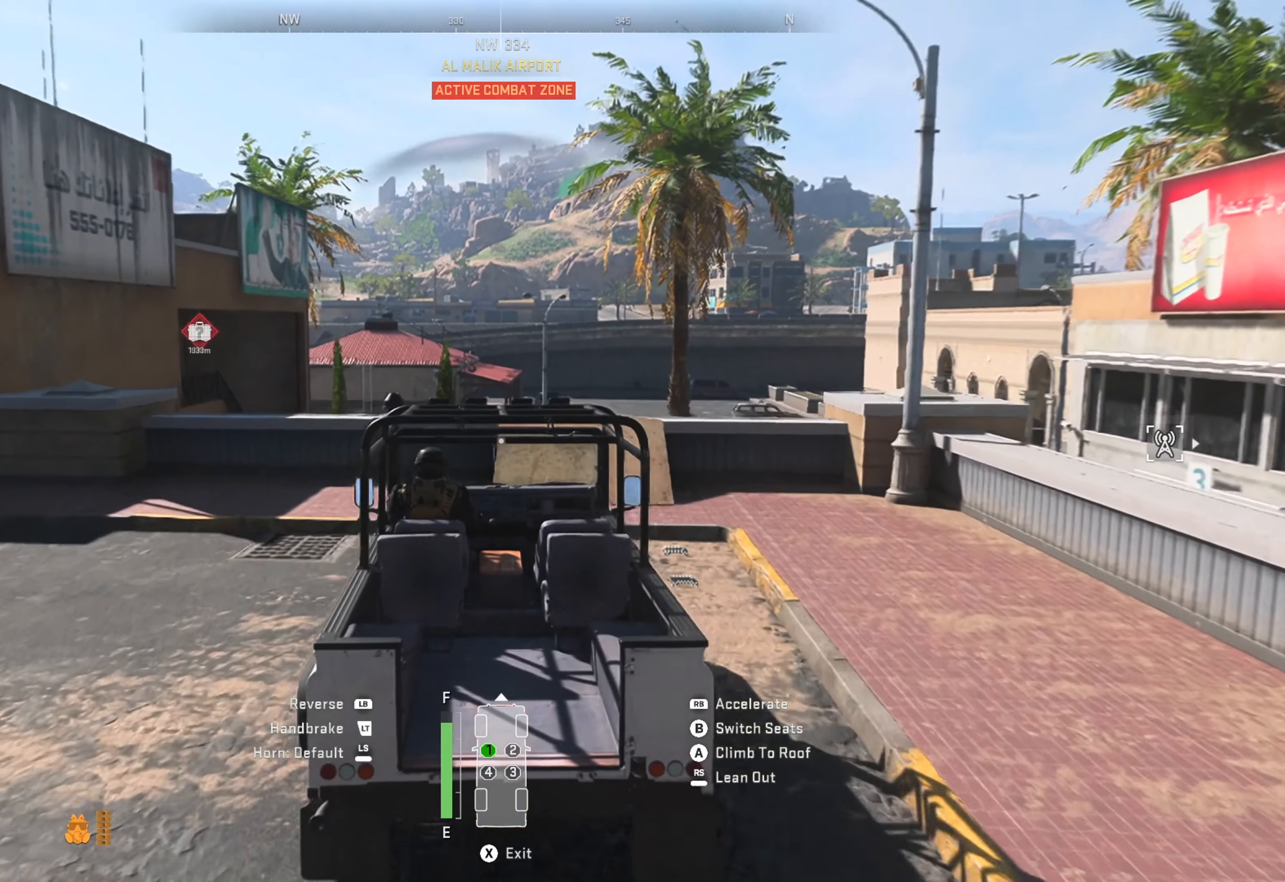
{"buttons": ["R1"], "left_stick": "right", "right_stick": "center", "events": [[150, "left_stick", "right"]]}
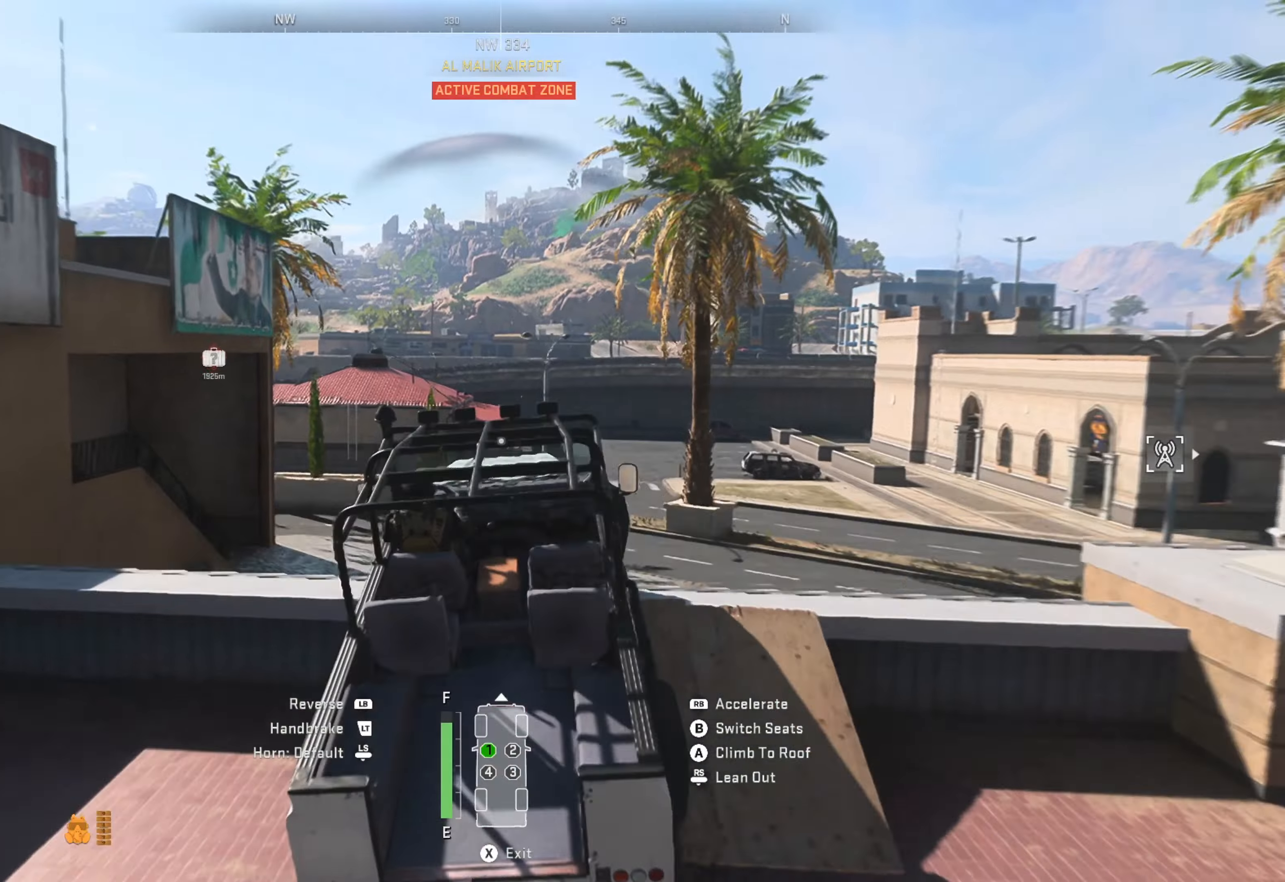
{"buttons": [], "left_stick": "center", "right_stick": "center", "events": [[67, "R1", "up"], [100, "left_stick", "center"]]}
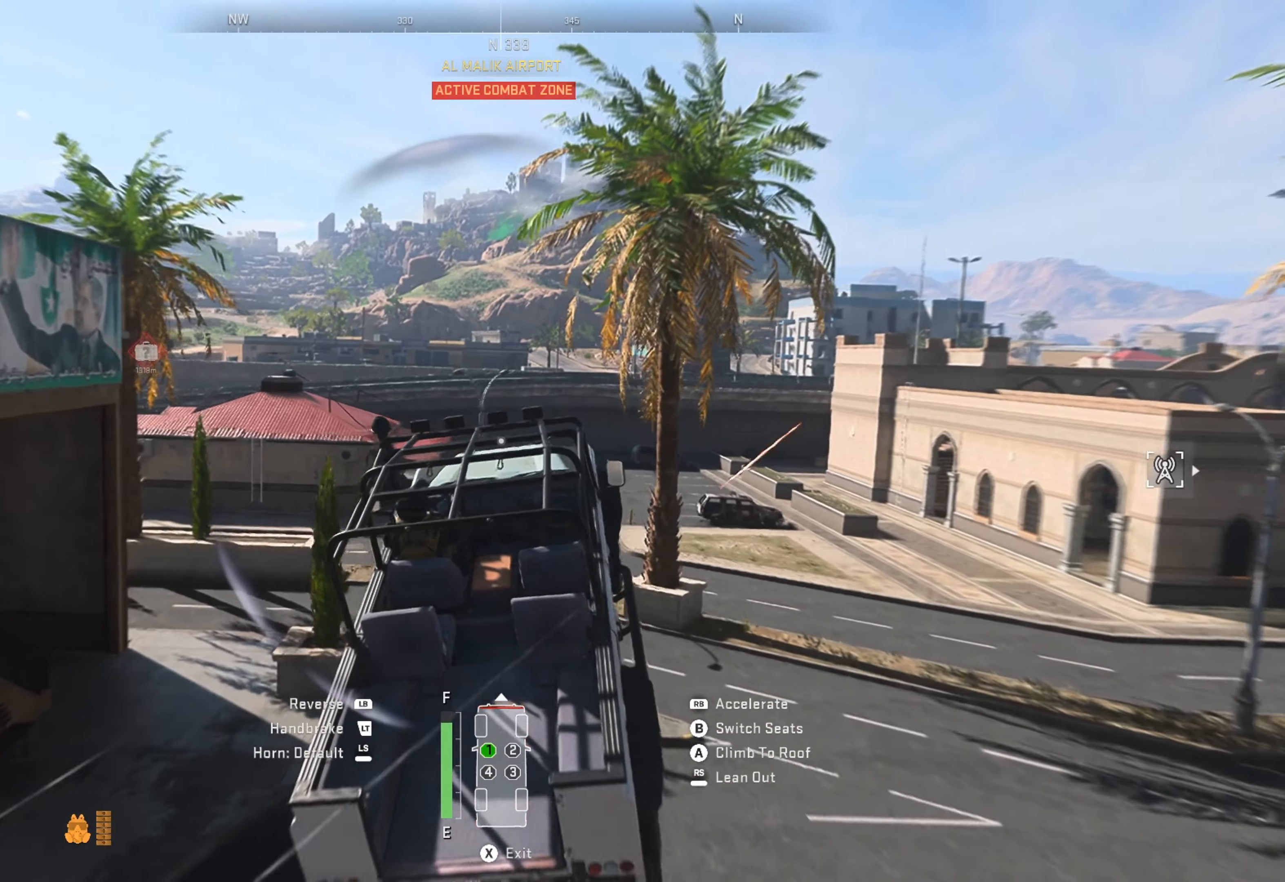
{"buttons": [], "left_stick": "center", "right_stick": "center", "events": []}
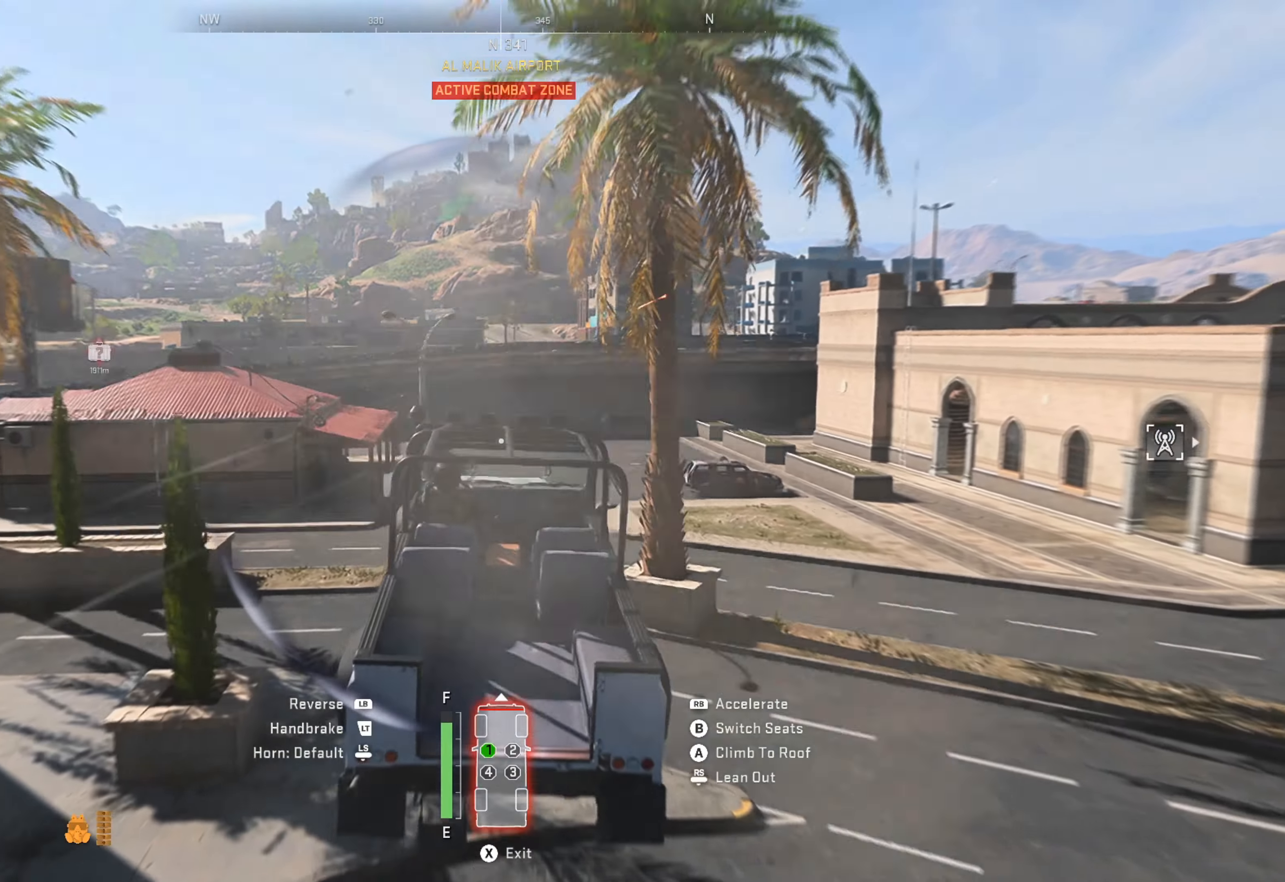
{"buttons": ["R1"], "left_stick": "right", "right_stick": "center", "events": [[333, "R1", "down"], [400, "left_stick", "right"]]}
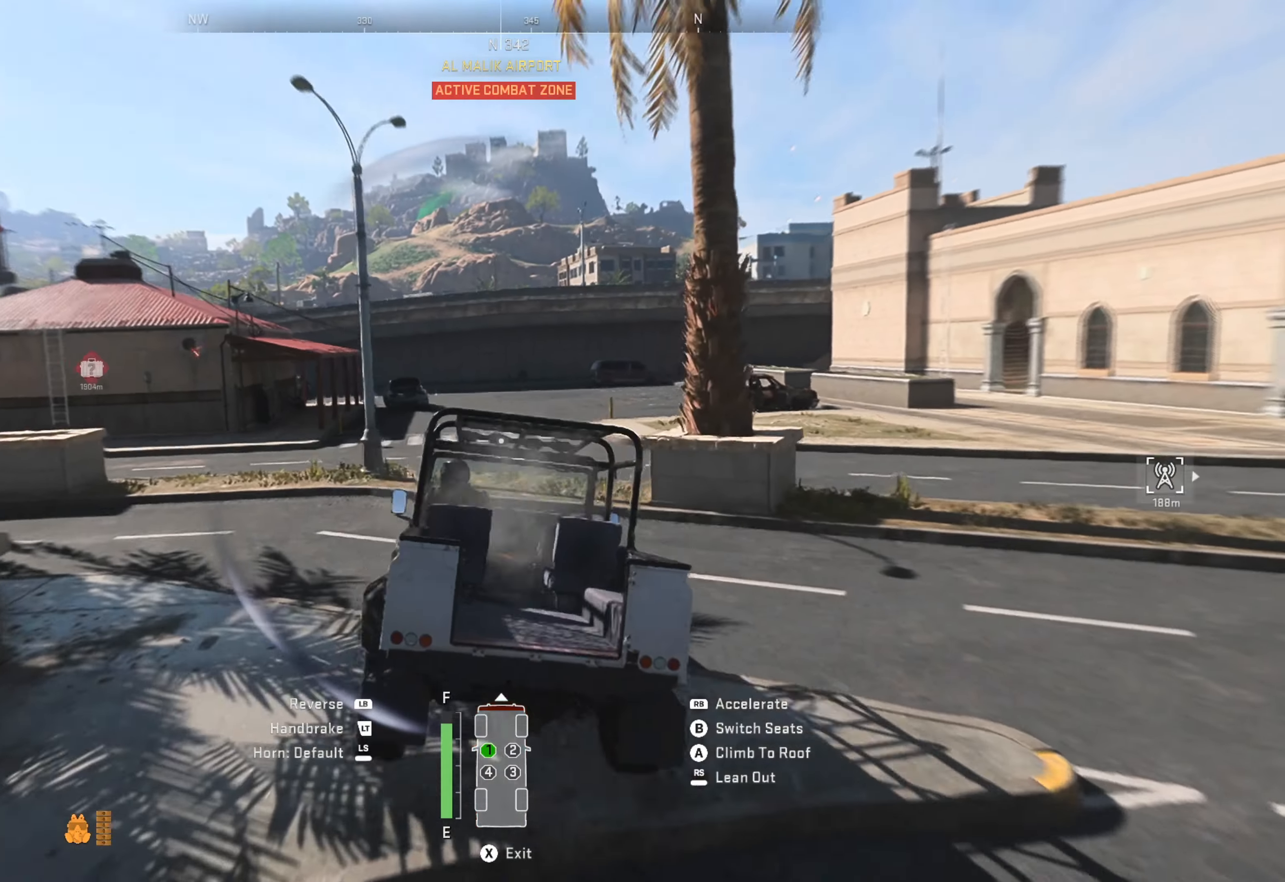
{"buttons": ["R1"], "left_stick": "right", "right_stick": "center", "events": [[250, "left_stick", "center"], [350, "left_stick", "right"]]}